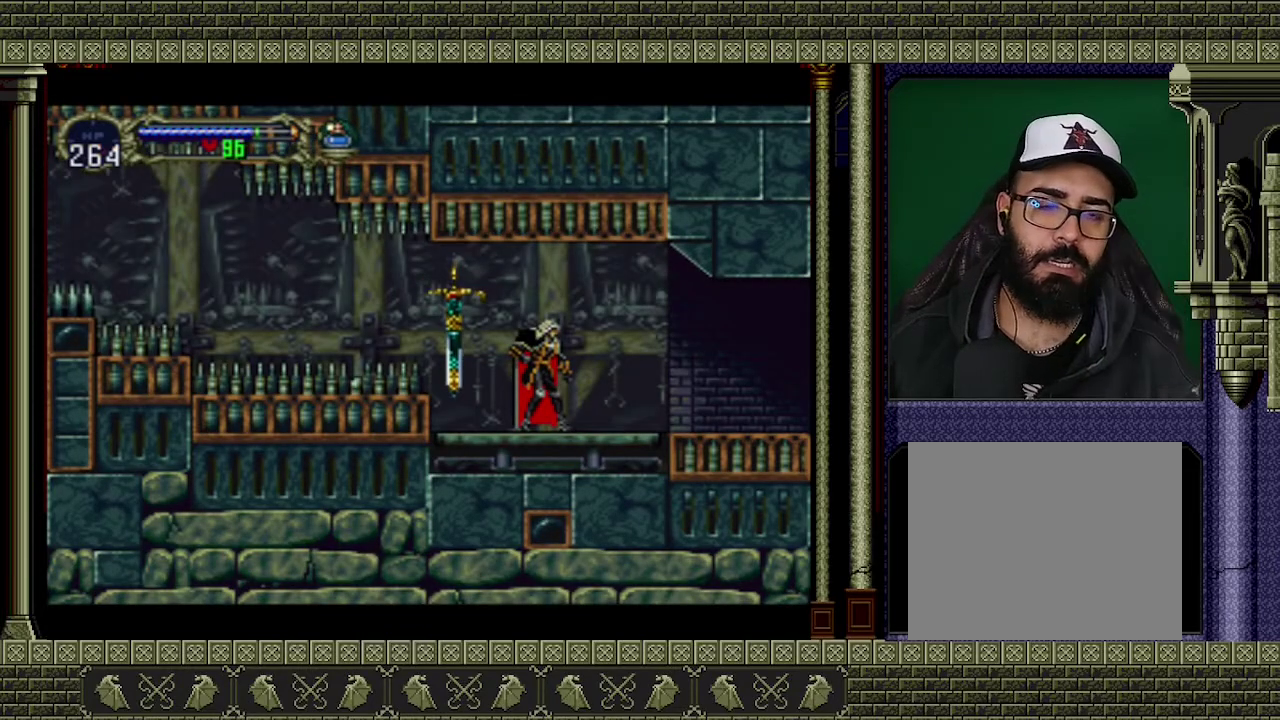
Gameplay with a controller (Xbox layout); each line is a JSON object with the inputs held at the frame after it. "events" lists button and stick changes between this image and that frame as [ms after this image, input, new state], when the widget could be followed in between. Not read: L3 R3 right_stick.
{"buttons": ["START"], "left_stick": "center", "events": [[467, "START", "down"]]}
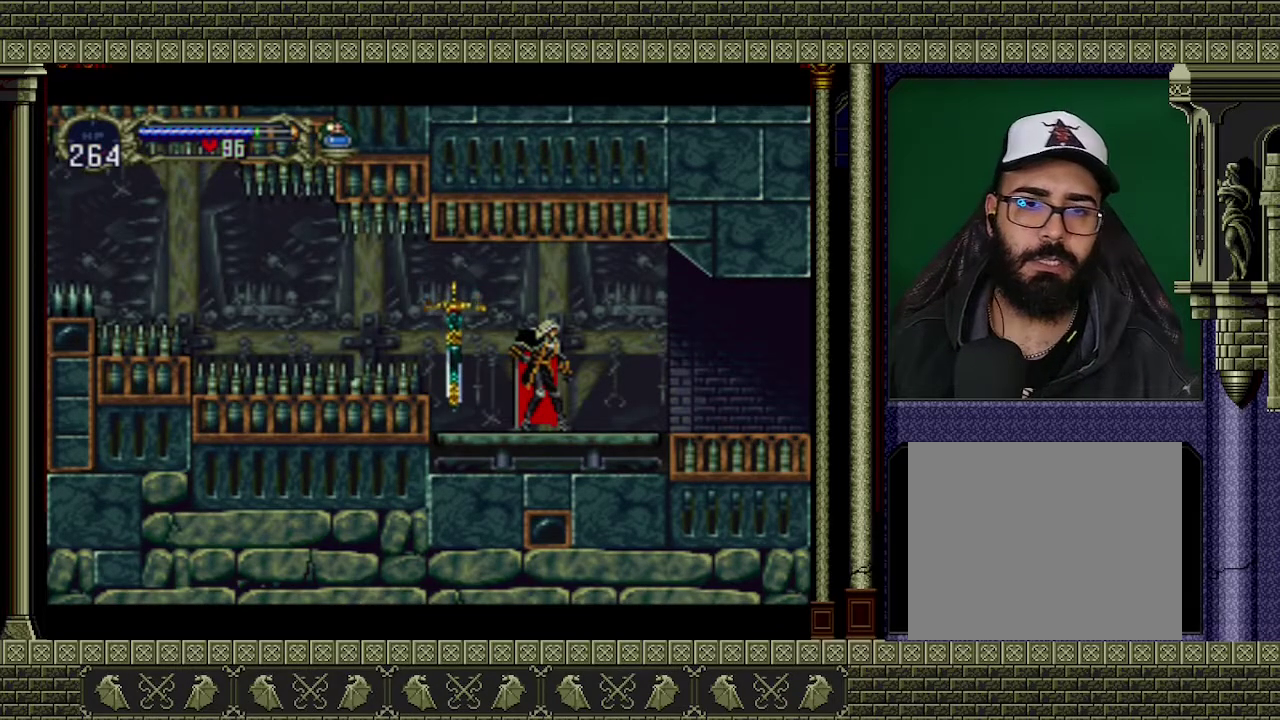
{"buttons": [], "left_stick": "center", "events": [[133, "START", "up"]]}
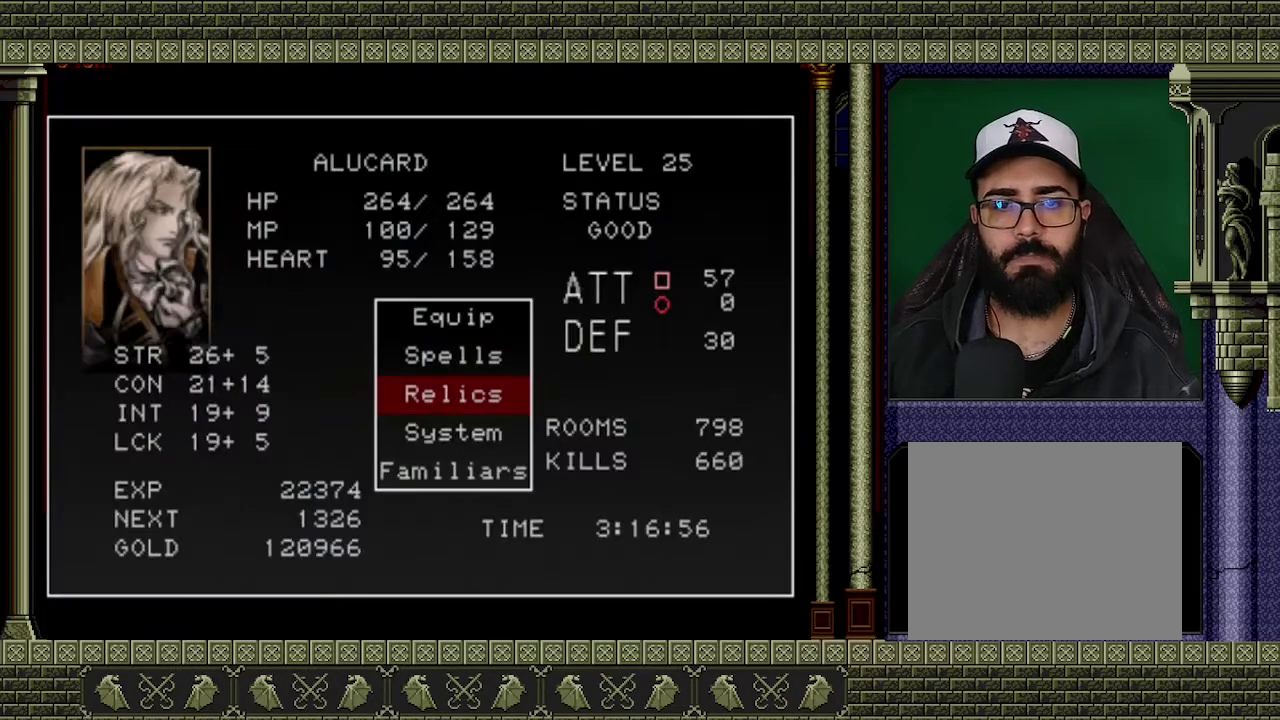
{"buttons": [], "left_stick": "center", "events": [[200, "A", "down"], [333, "A", "up"]]}
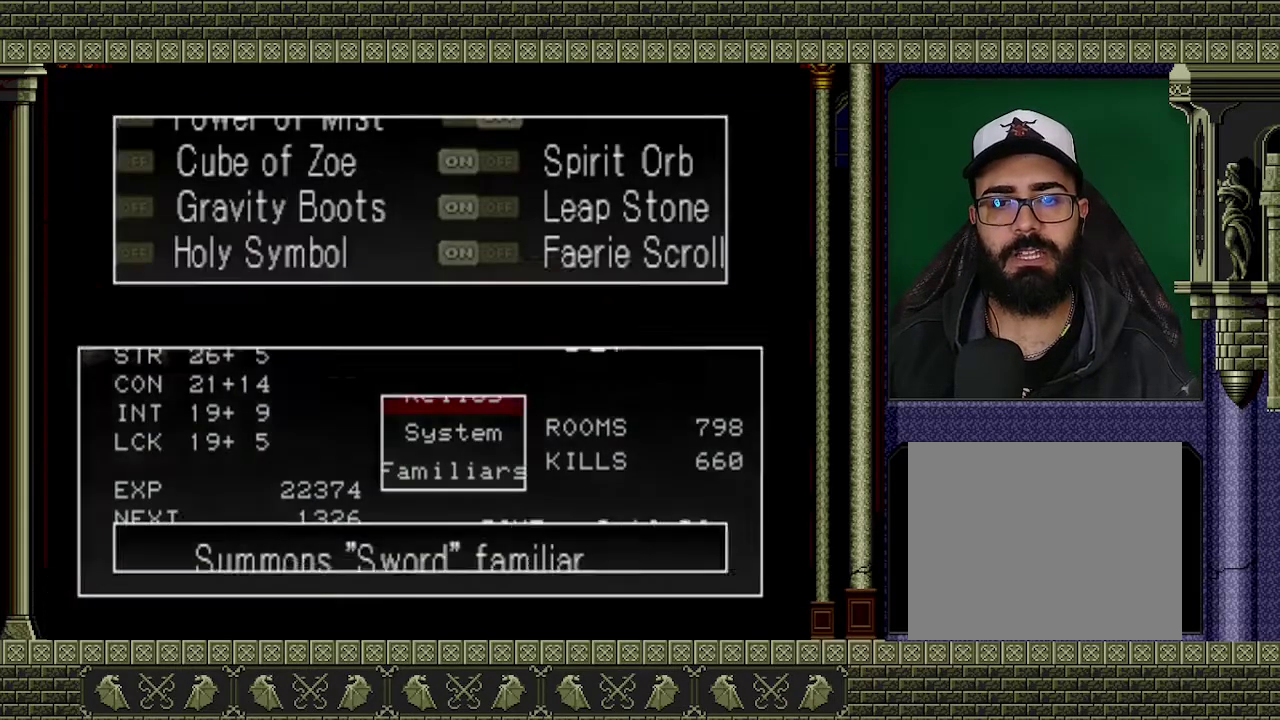
{"buttons": [], "left_stick": "center", "events": [[333, "Y", "down"], [500, "Y", "up"]]}
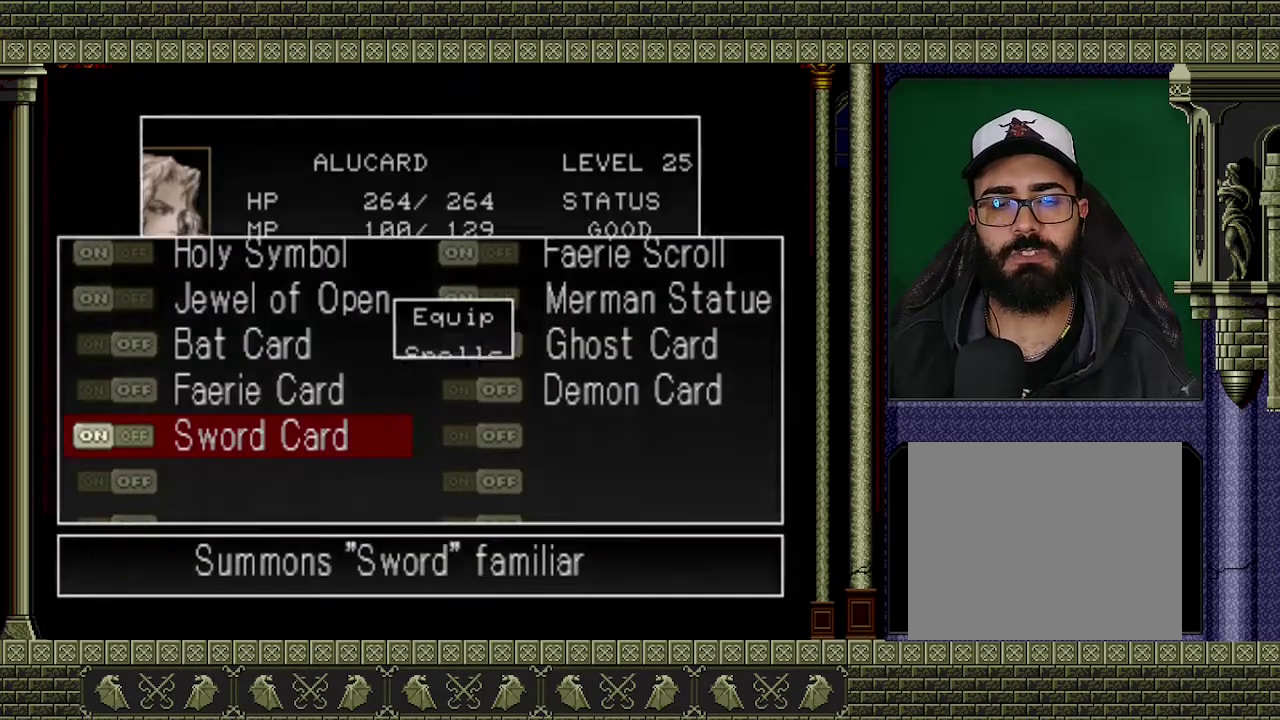
{"buttons": [], "left_stick": "center", "events": []}
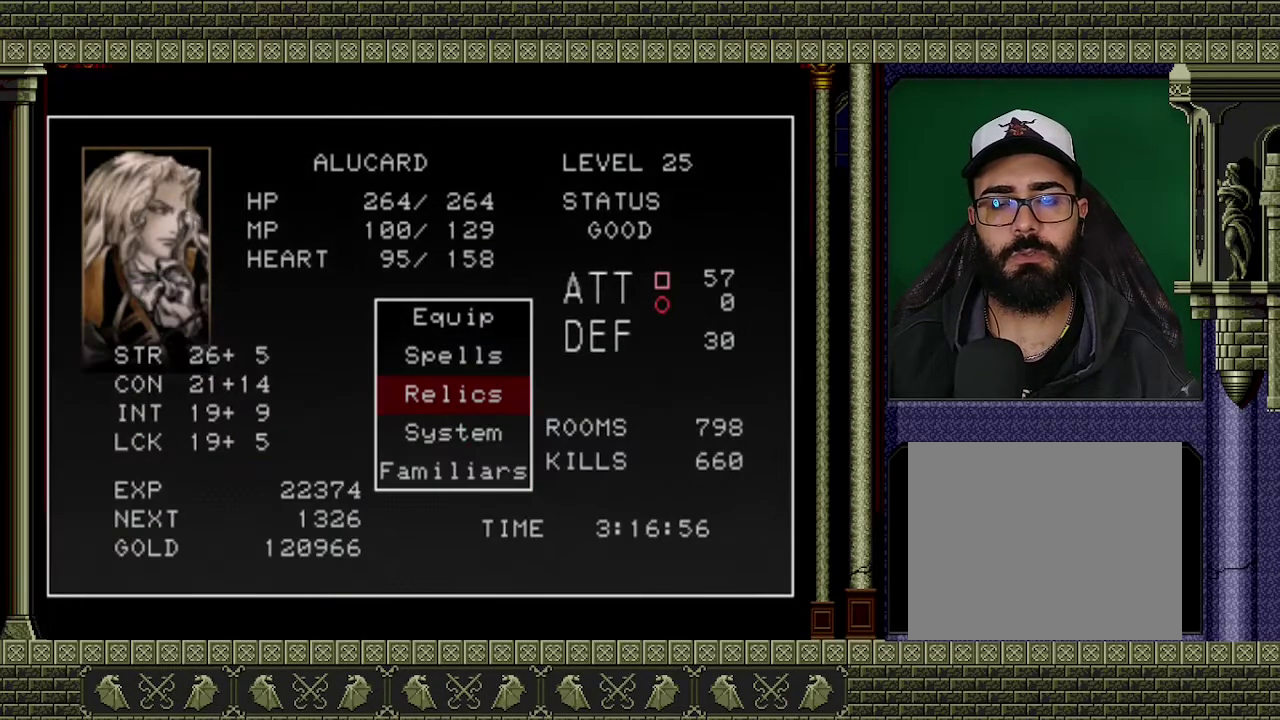
{"buttons": [], "left_stick": "center", "events": [[133, "Y", "down"], [267, "Y", "up"]]}
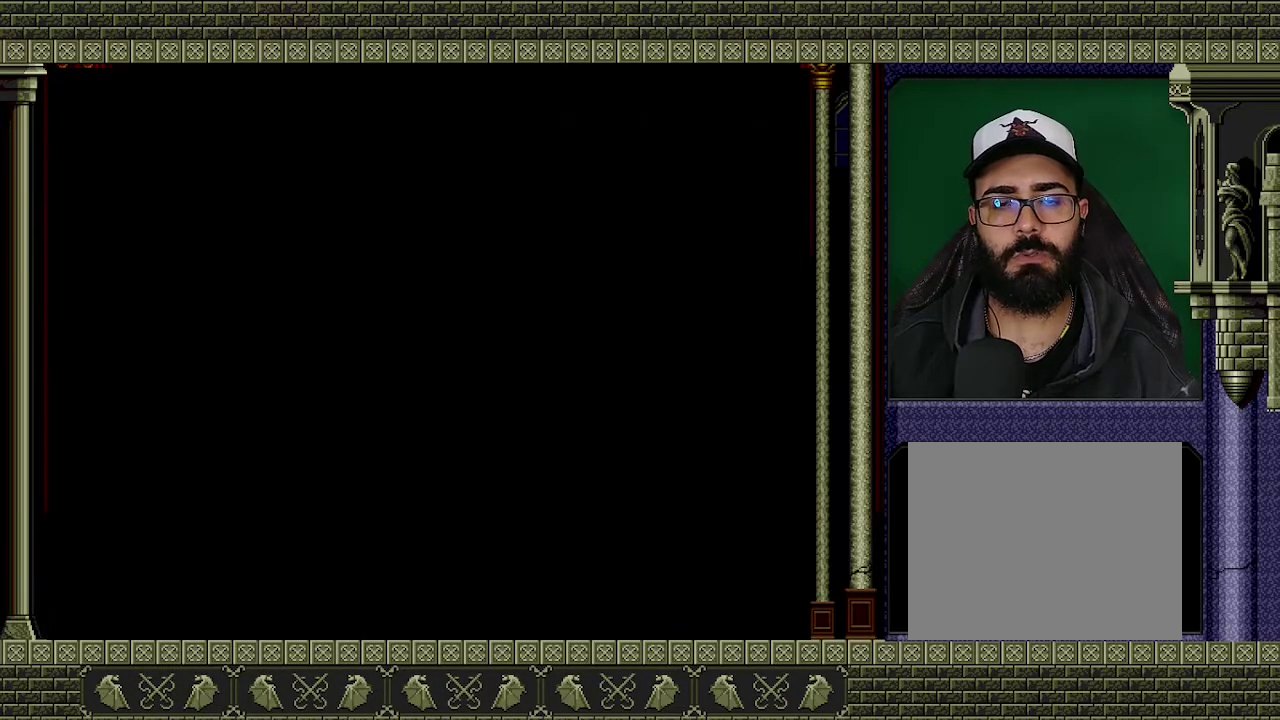
{"buttons": [], "left_stick": "right", "events": [[67, "left_stick", "right"]]}
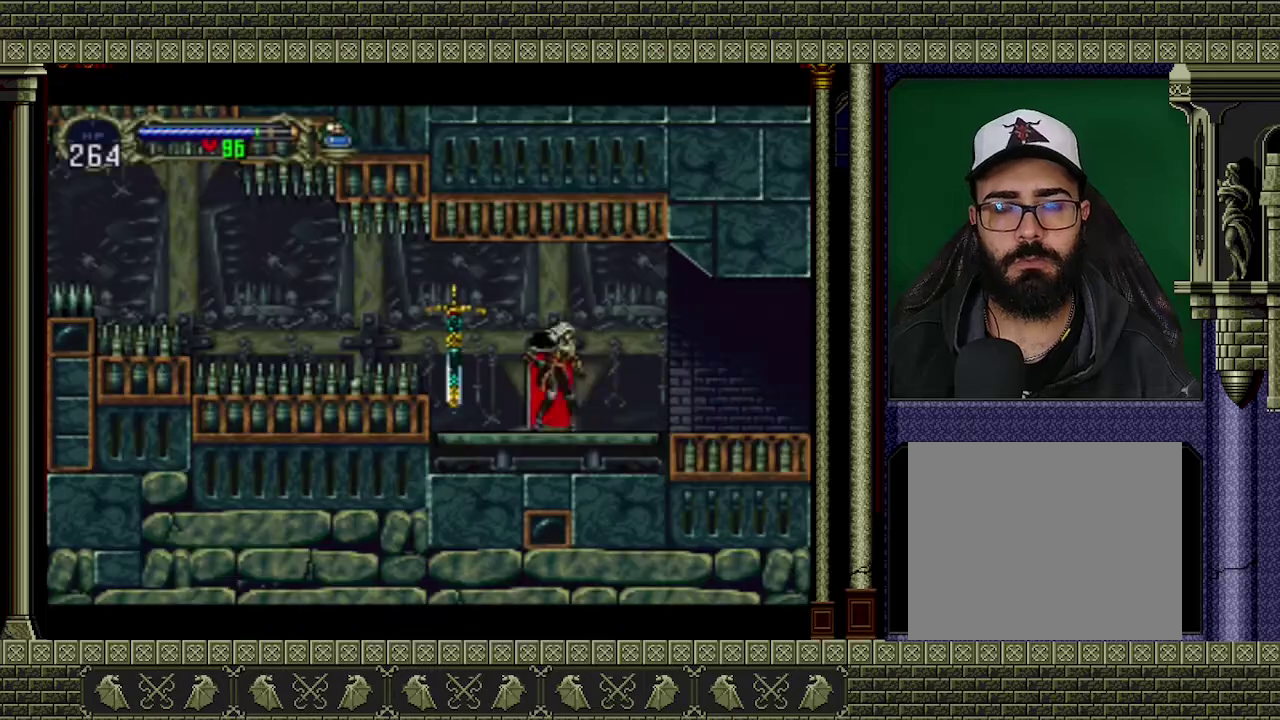
{"buttons": [], "left_stick": "right", "events": []}
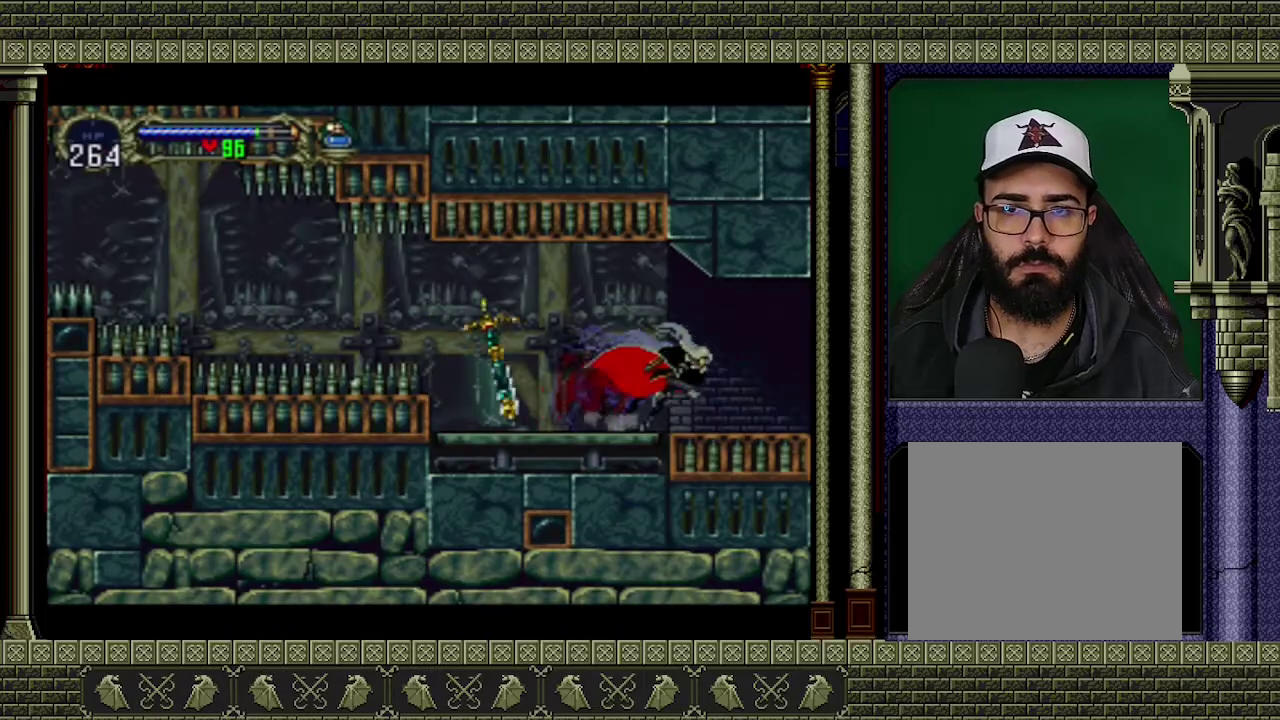
{"buttons": [], "left_stick": "right", "events": []}
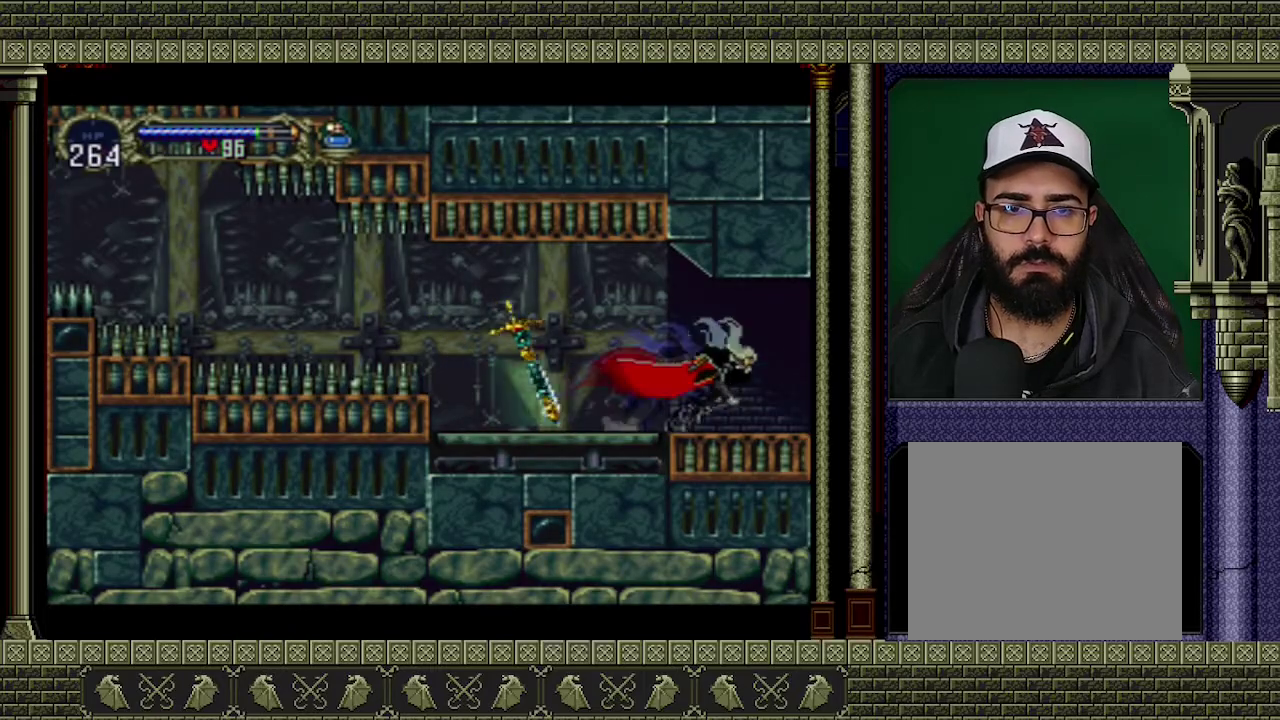
{"buttons": [], "left_stick": "right", "events": []}
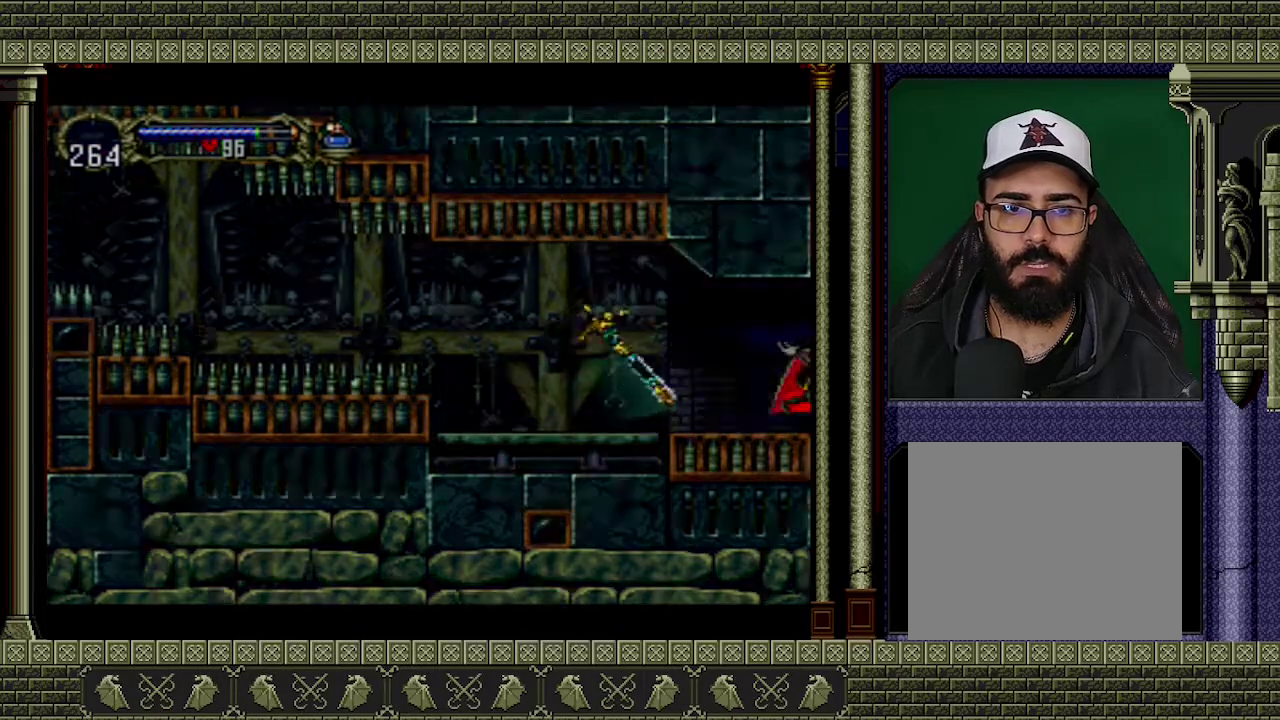
{"buttons": [], "left_stick": "right", "events": []}
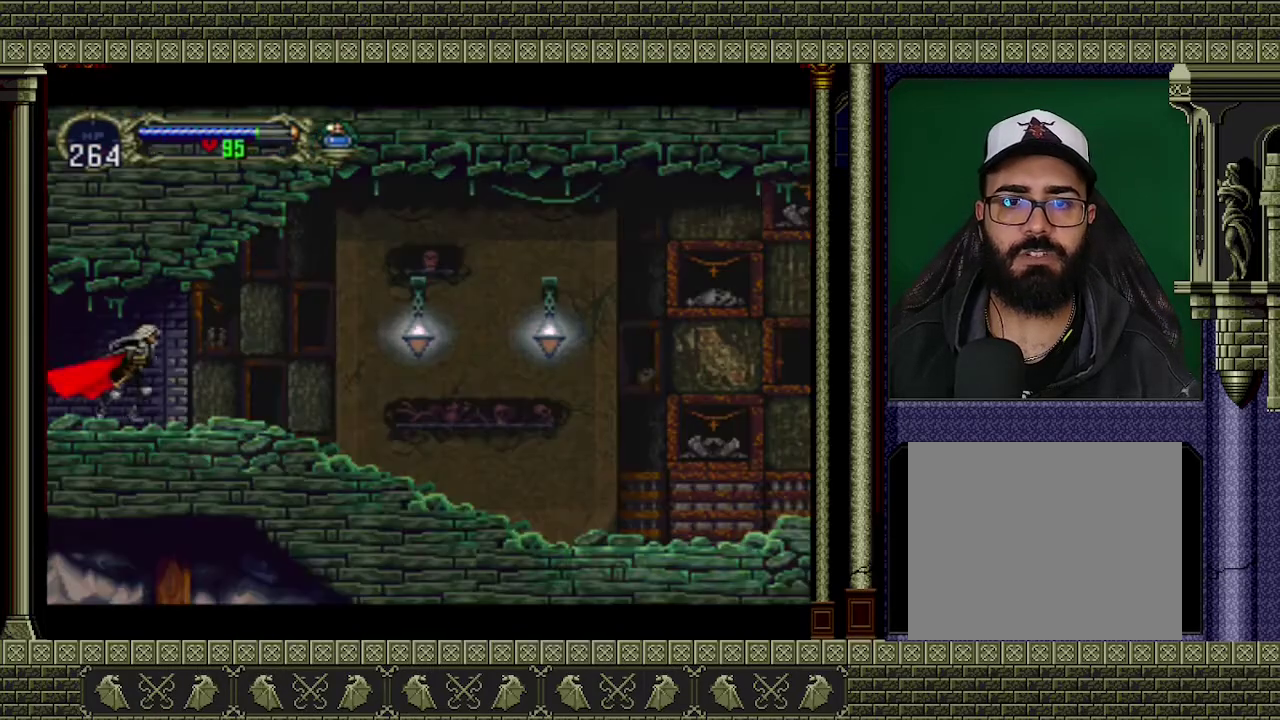
{"buttons": [], "left_stick": "right", "events": [[233, "A", "down"], [333, "A", "up"]]}
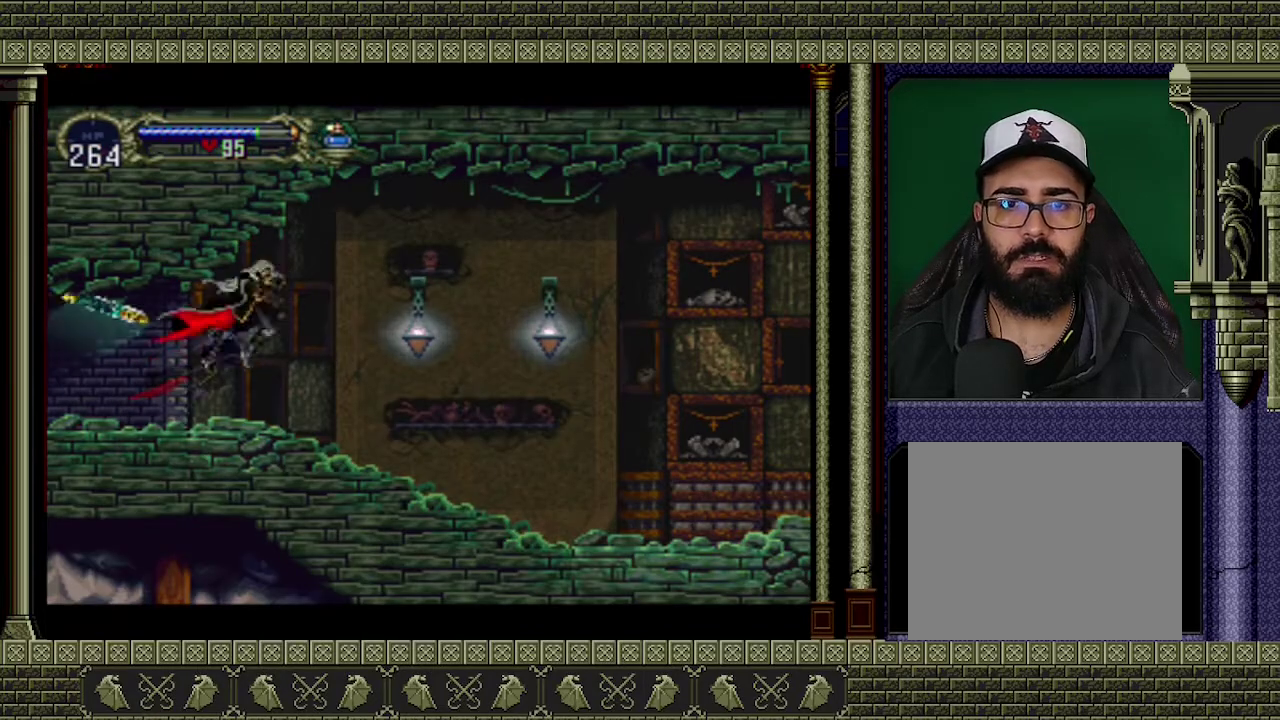
{"buttons": ["A"], "left_stick": "right", "events": [[67, "X", "down"], [100, "left_stick", "down-right"], [167, "X", "up"], [233, "left_stick", "right"], [467, "A", "down"]]}
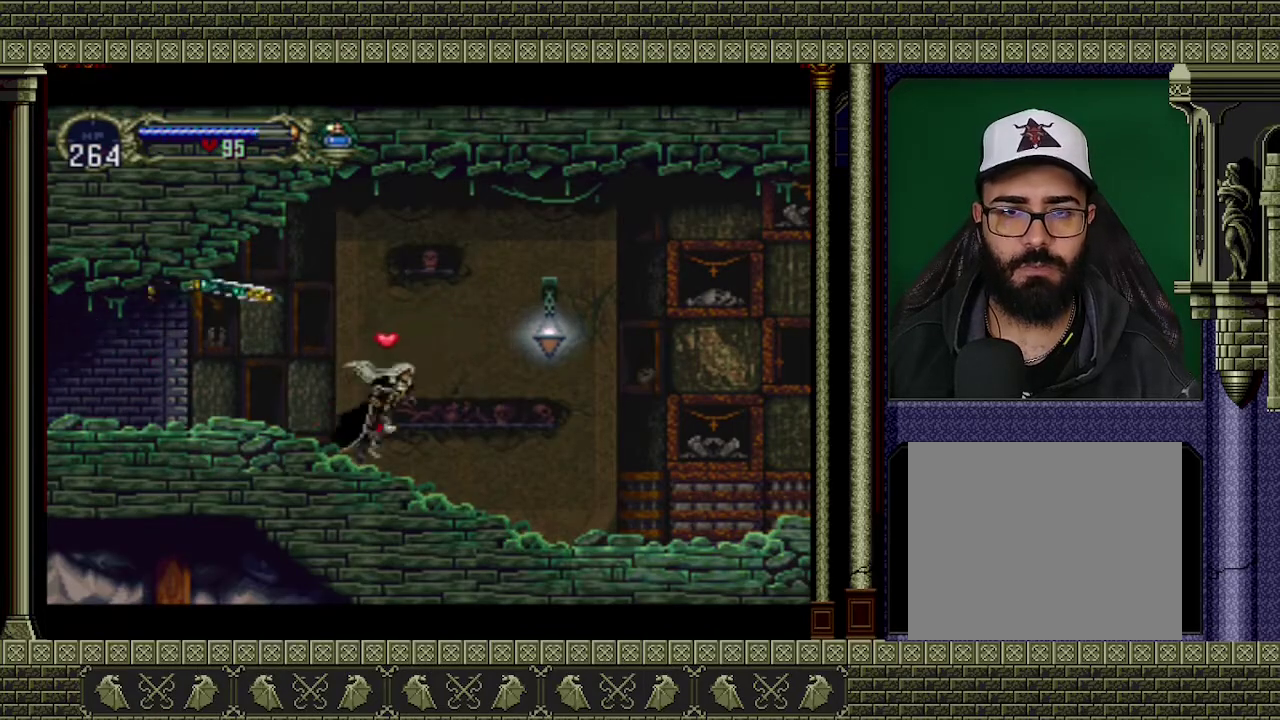
{"buttons": ["X"], "left_stick": "right", "events": [[67, "X", "down"], [100, "A", "up"], [200, "X", "up"], [467, "X", "down"]]}
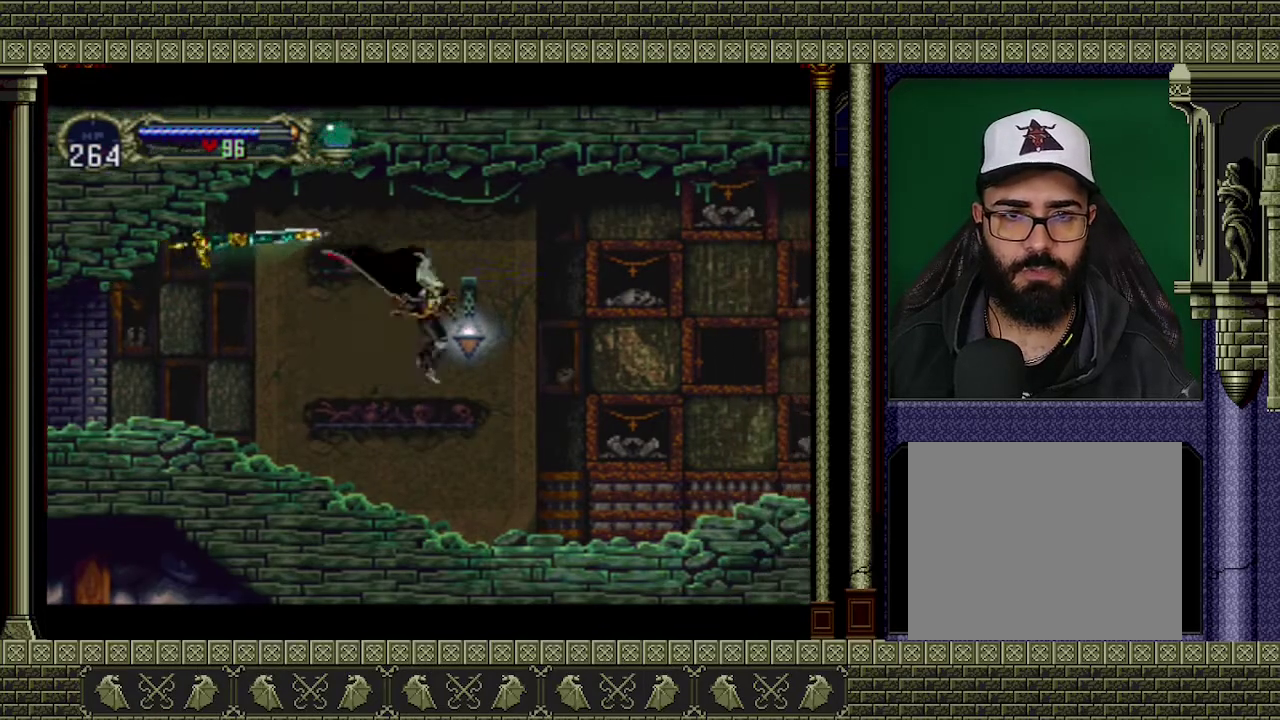
{"buttons": [], "left_stick": "right", "events": [[100, "X", "up"]]}
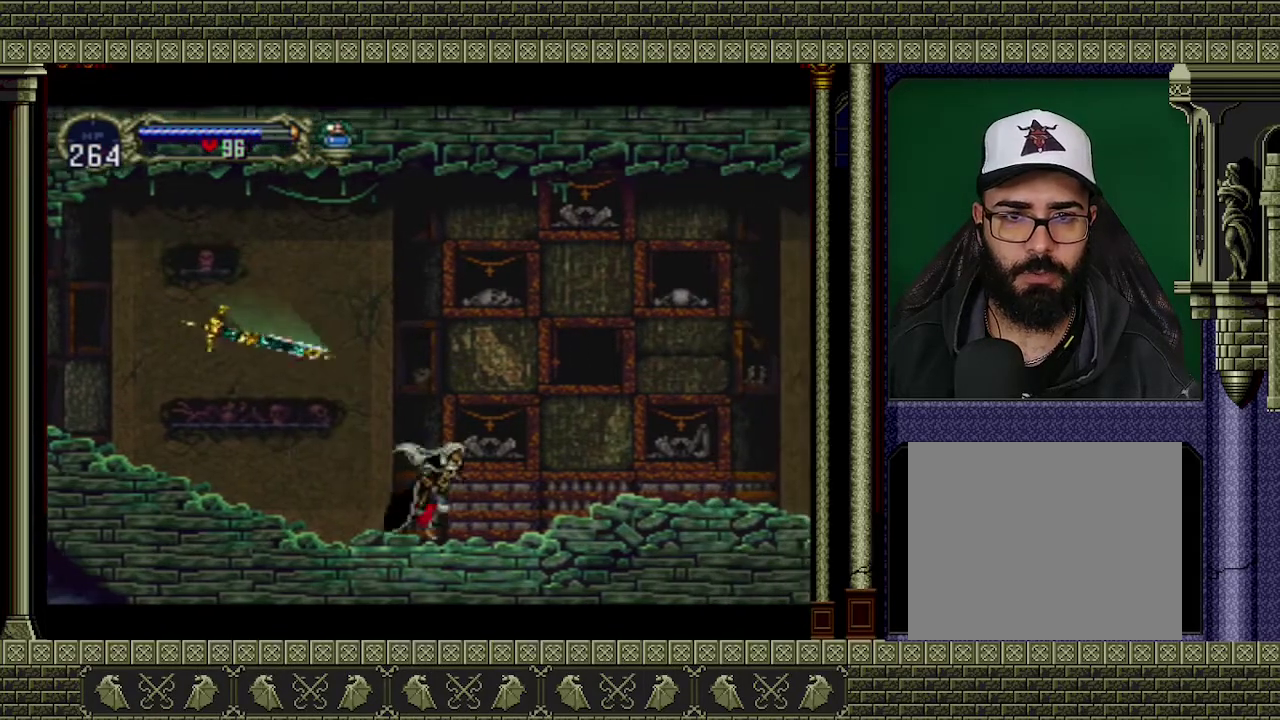
{"buttons": [], "left_stick": "right", "events": [[233, "A", "down"], [433, "A", "up"]]}
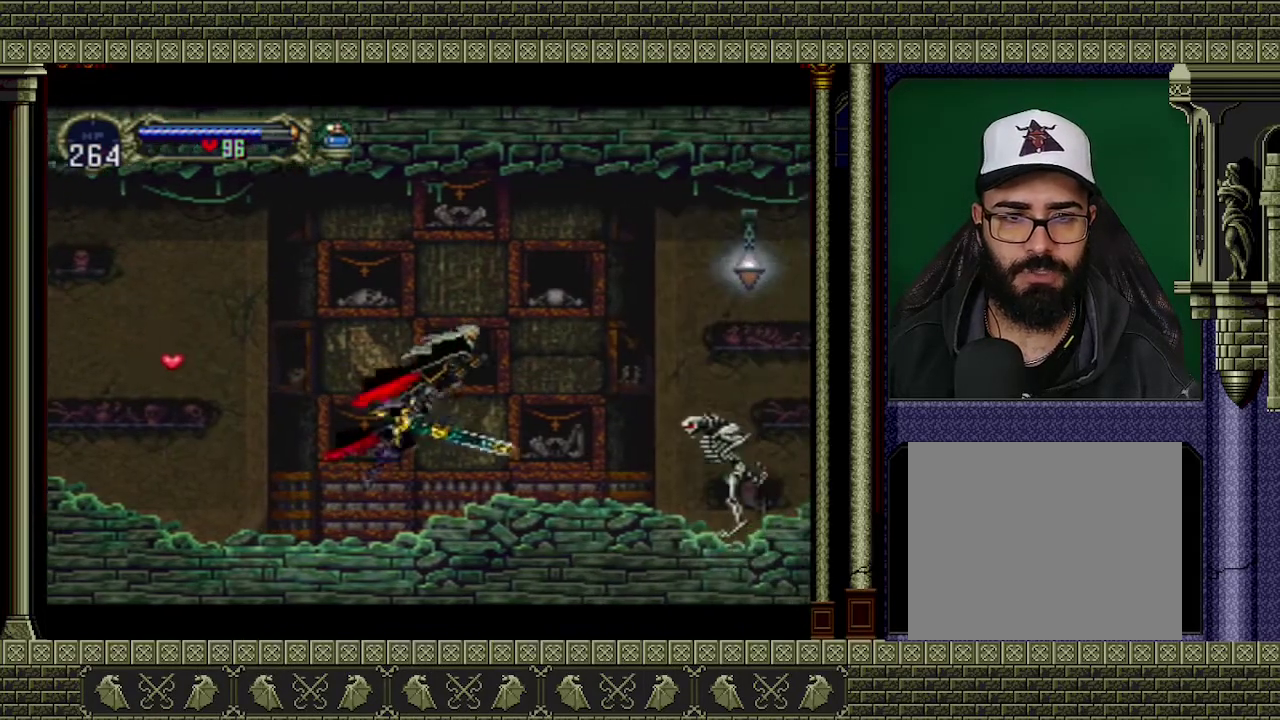
{"buttons": [], "left_stick": "down-right", "events": [[267, "X", "down"], [300, "left_stick", "down-right"], [433, "X", "up"]]}
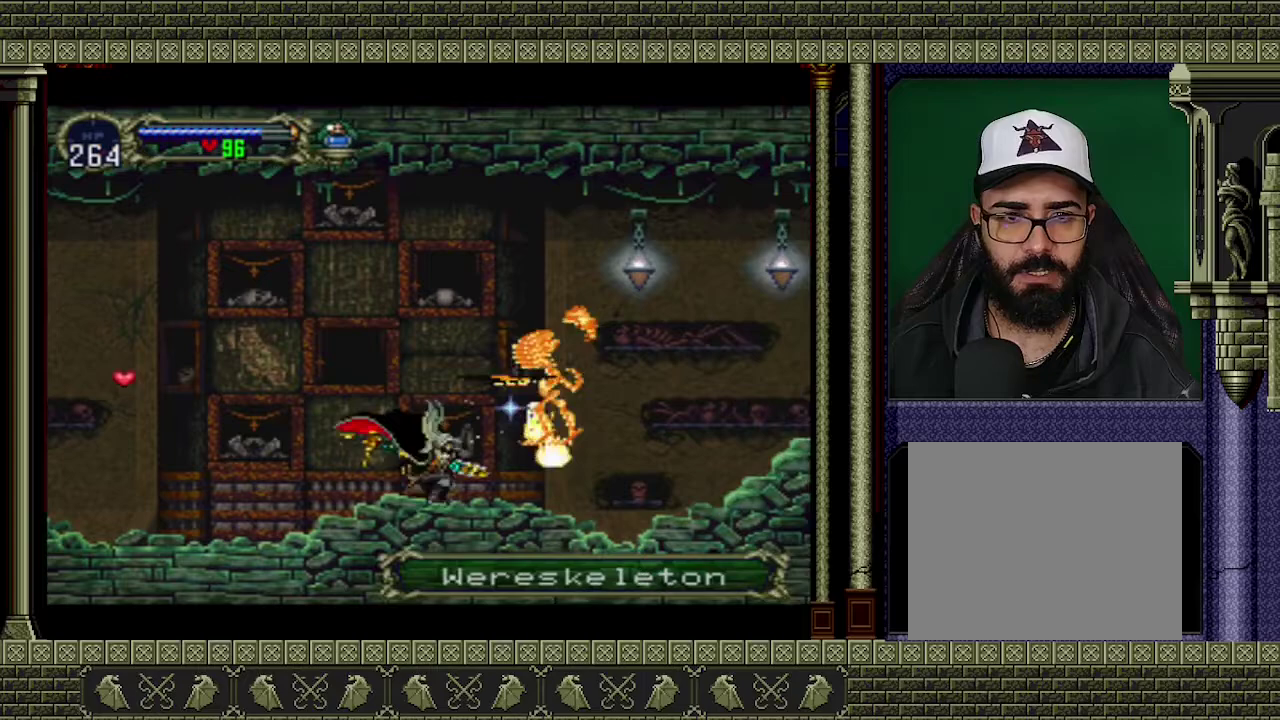
{"buttons": ["A", "X"], "left_stick": "right", "events": [[33, "left_stick", "center"], [167, "left_stick", "right"], [367, "A", "down"], [467, "X", "down"]]}
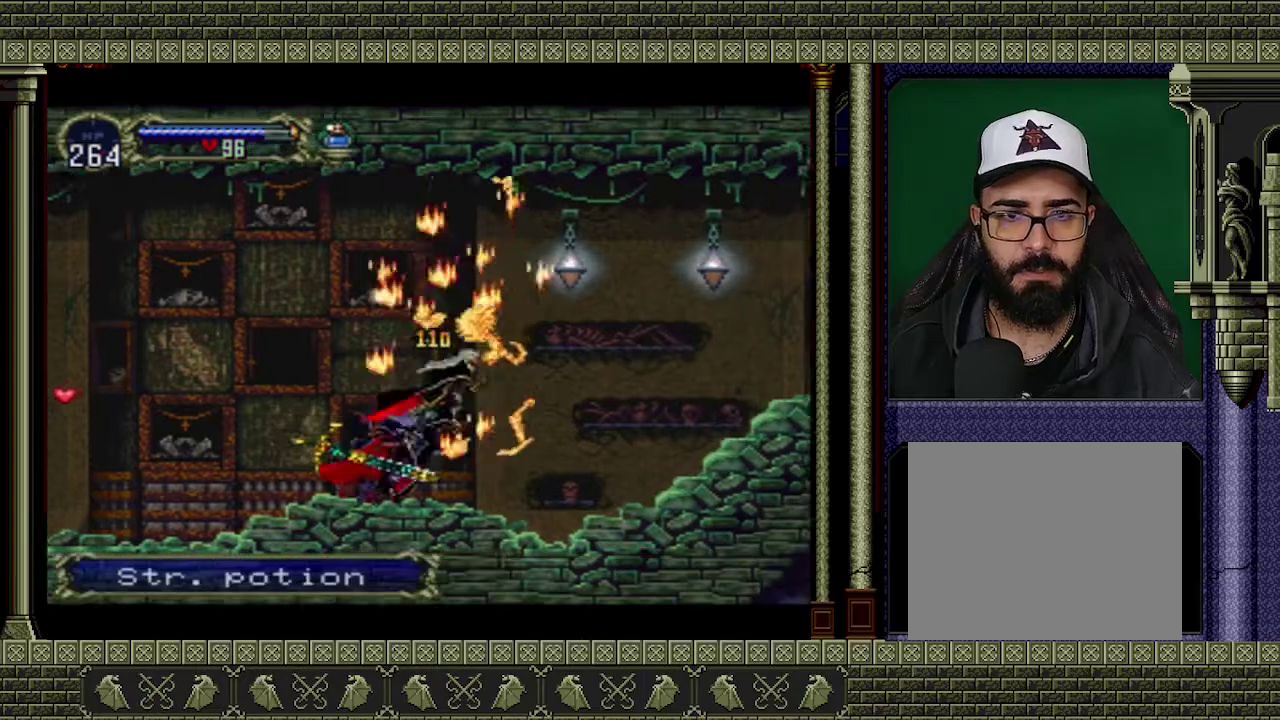
{"buttons": ["X"], "left_stick": "right", "events": [[200, "X", "up"], [267, "A", "up"], [500, "X", "down"]]}
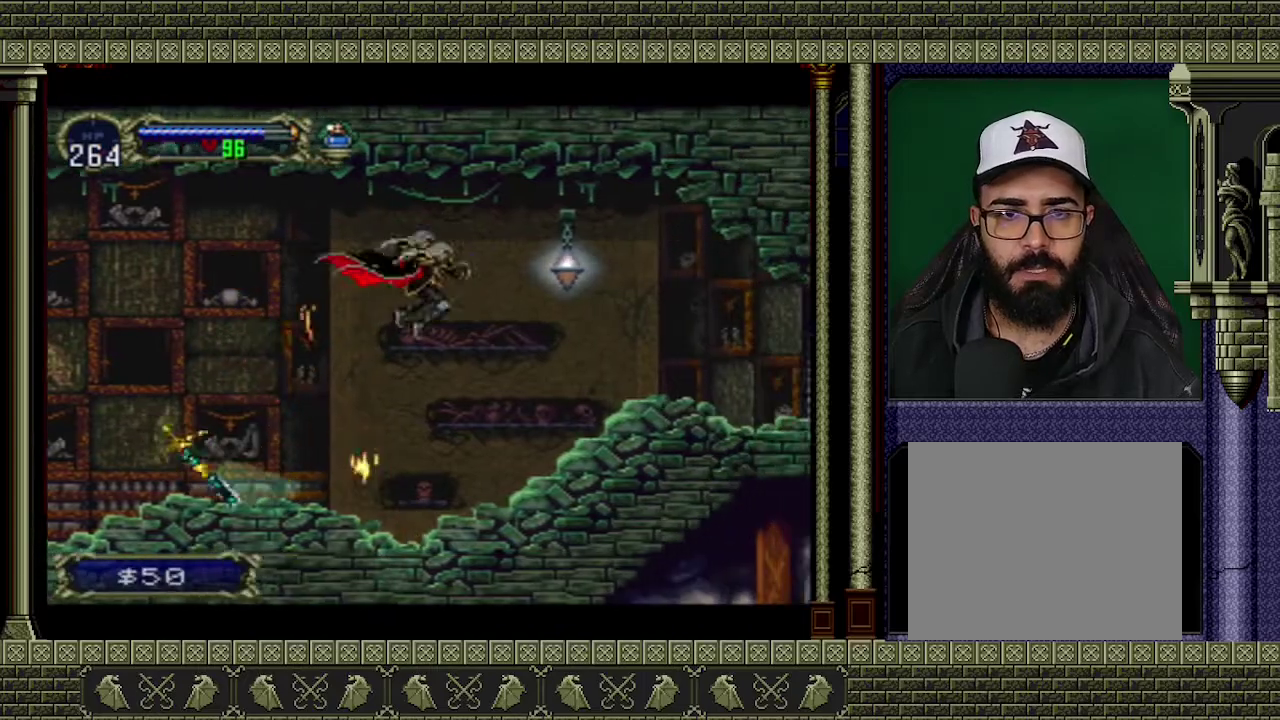
{"buttons": ["A"], "left_stick": "right", "events": [[133, "X", "up"], [367, "A", "down"]]}
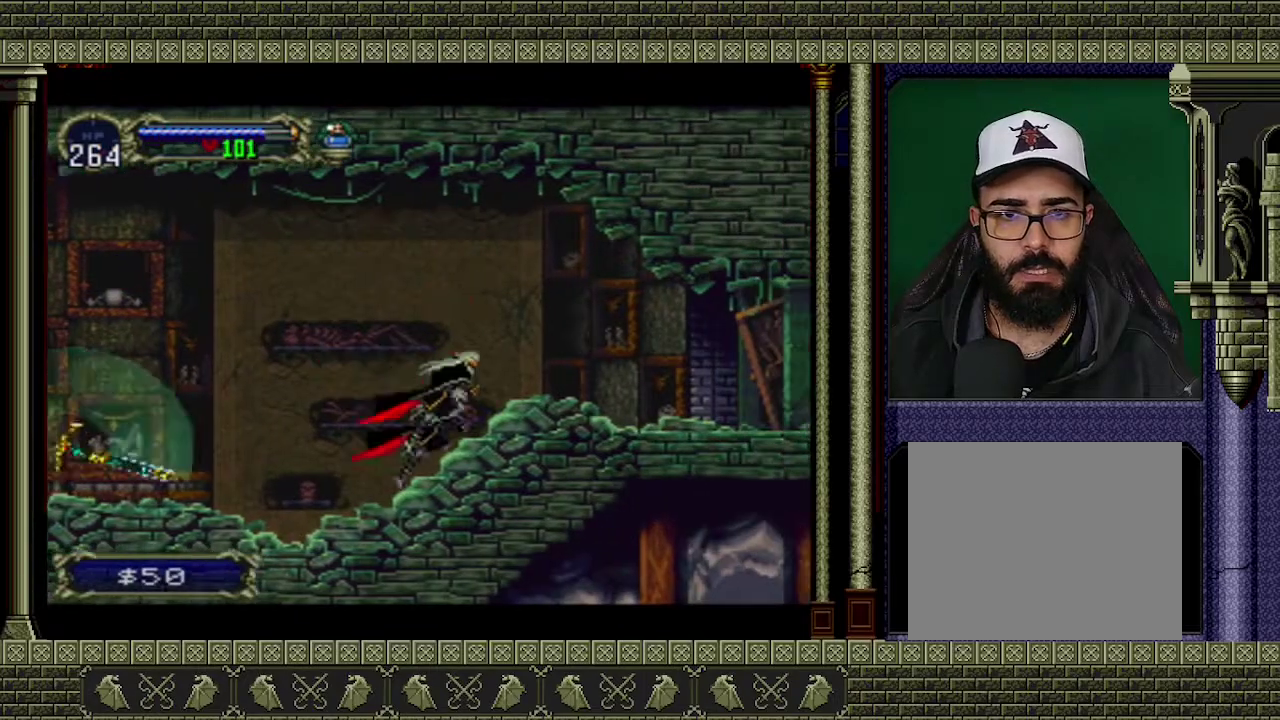
{"buttons": [], "left_stick": "right", "events": [[100, "A", "up"]]}
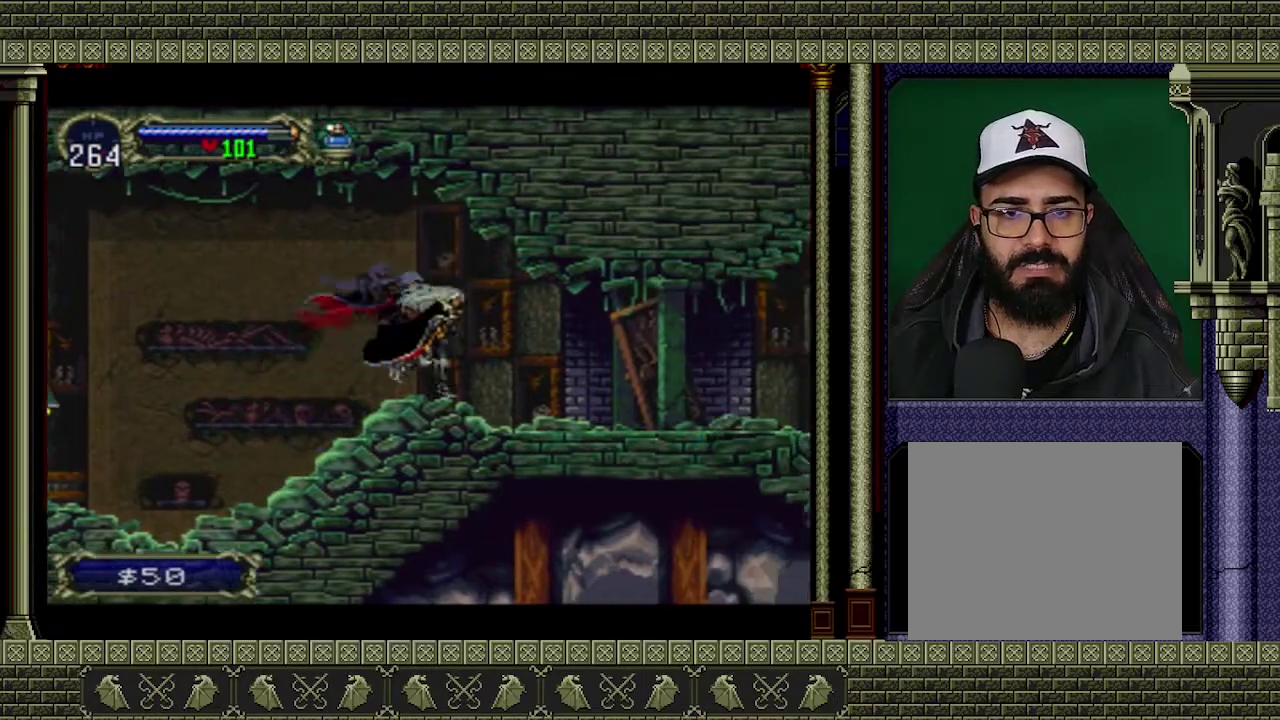
{"buttons": [], "left_stick": "right", "events": []}
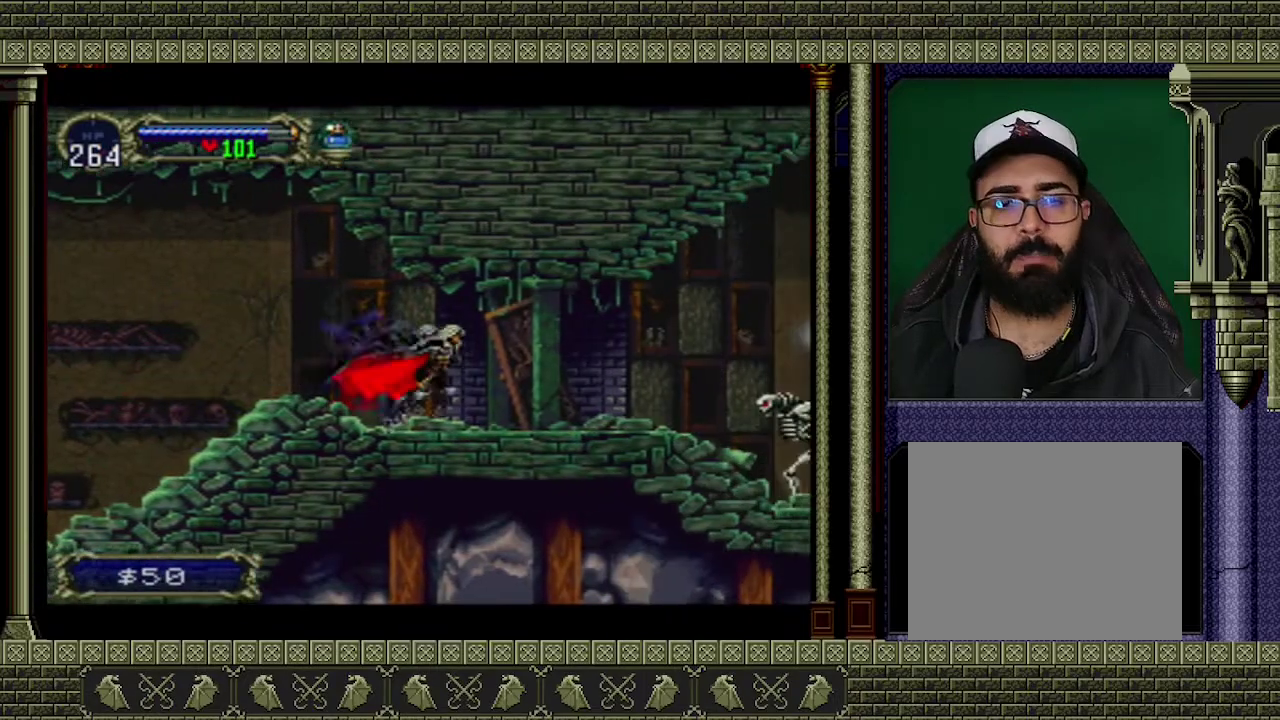
{"buttons": [], "left_stick": "down-right", "events": [[367, "A", "down"], [467, "left_stick", "down-right"], [500, "A", "up"]]}
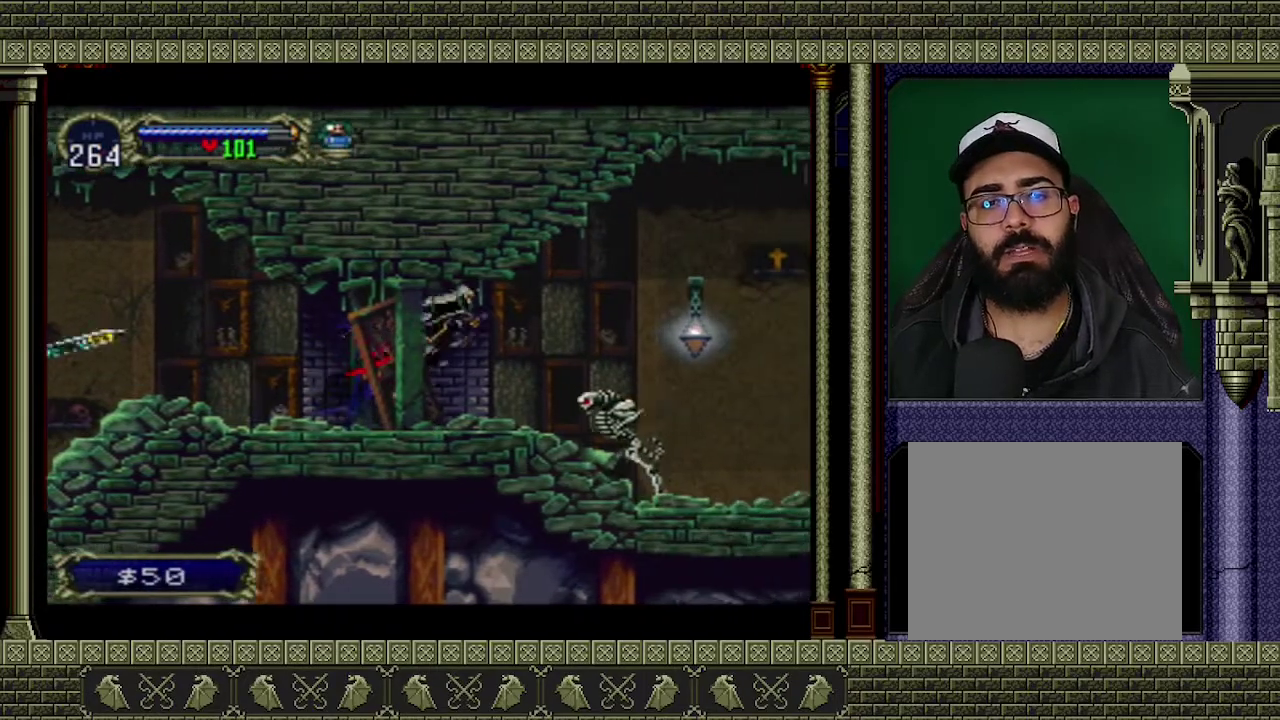
{"buttons": ["A"], "left_stick": "right", "events": [[67, "X", "down"], [167, "left_stick", "down"], [200, "X", "up"], [267, "left_stick", "down-right"], [333, "left_stick", "right"], [500, "A", "down"]]}
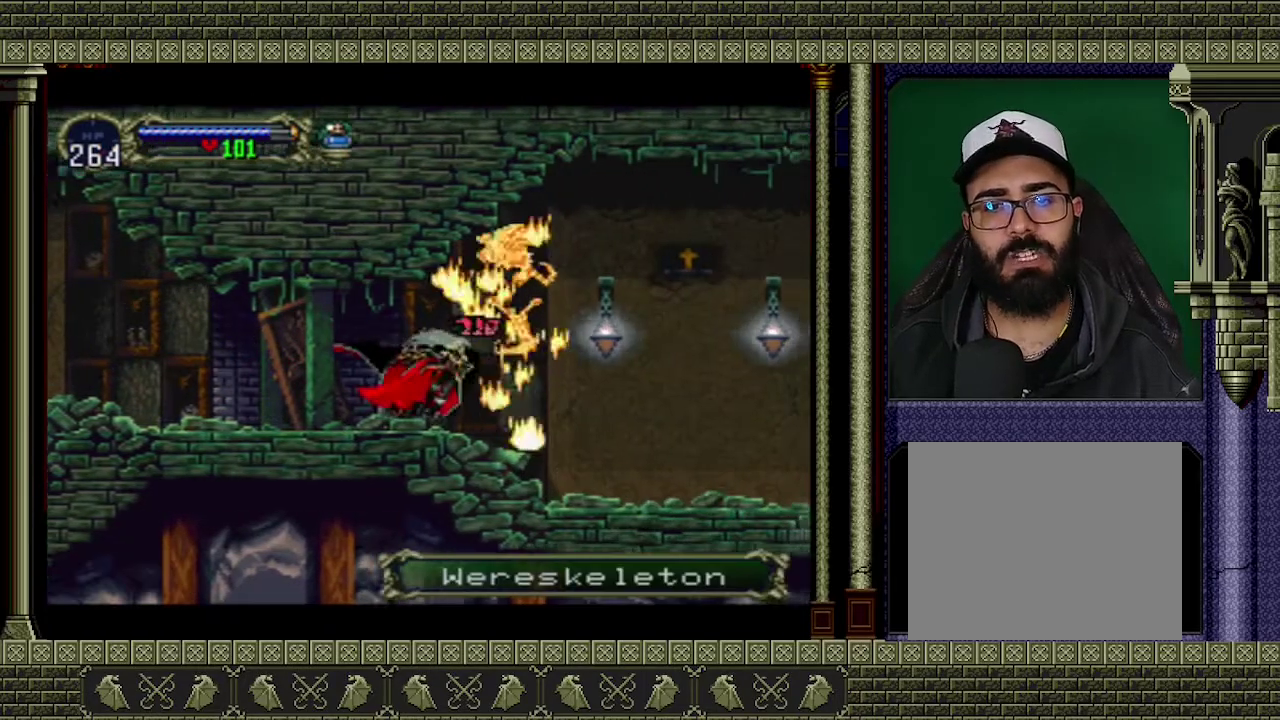
{"buttons": [], "left_stick": "down-right", "events": [[133, "A", "up"], [200, "left_stick", "down-right"], [333, "X", "down"], [433, "X", "up"]]}
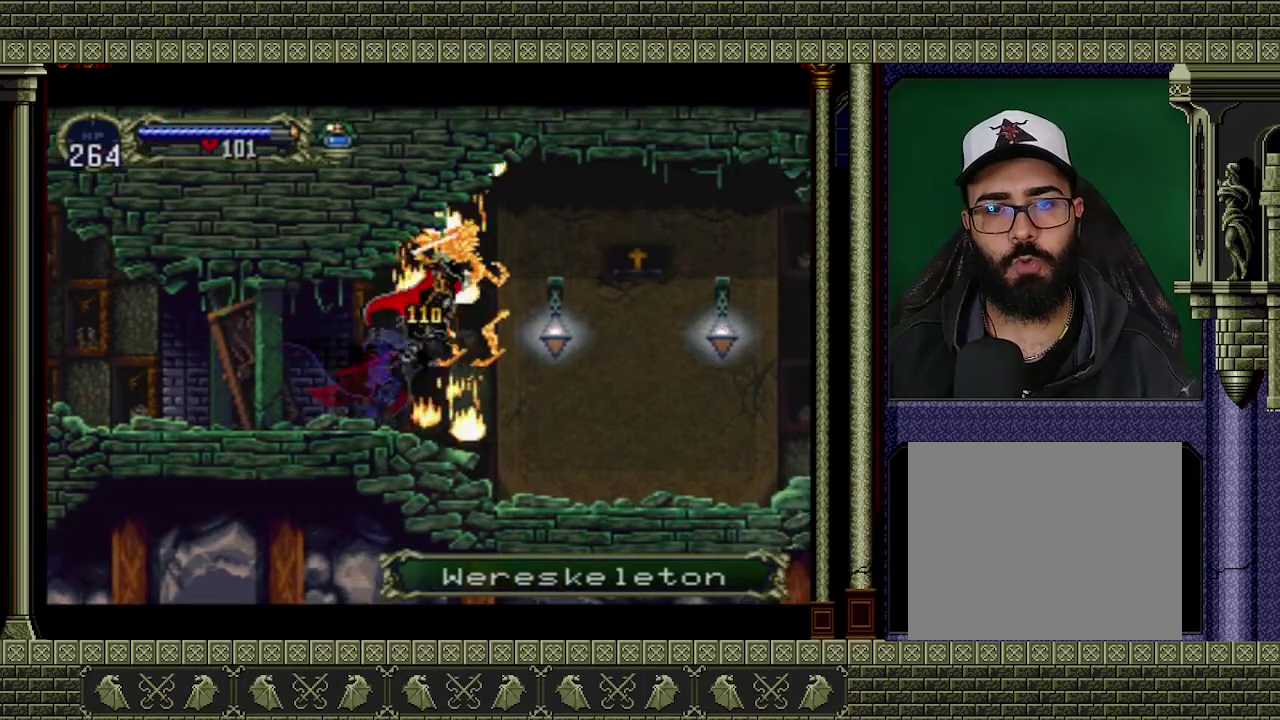
{"buttons": [], "left_stick": "down-right", "events": [[333, "X", "down"], [467, "X", "up"]]}
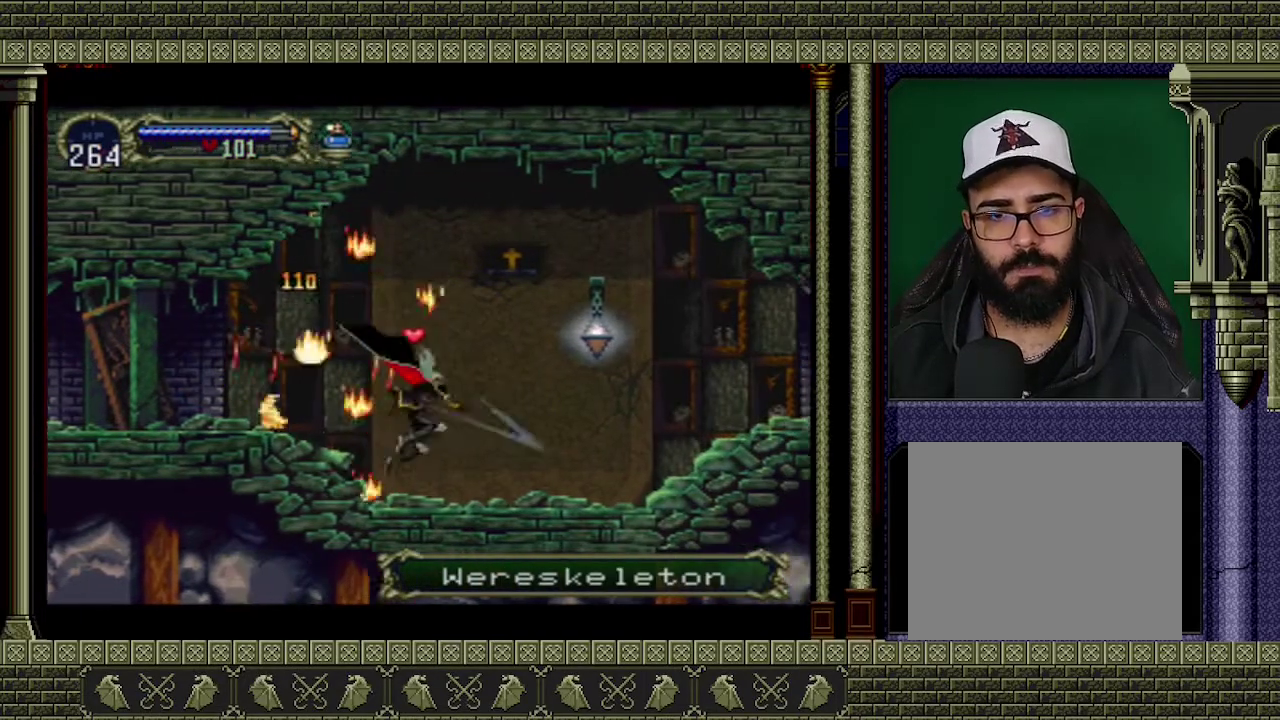
{"buttons": [], "left_stick": "down-right", "events": [[200, "A", "down"], [200, "left_stick", "right"], [367, "X", "down"], [367, "left_stick", "down-right"], [400, "A", "up"], [433, "X", "up"]]}
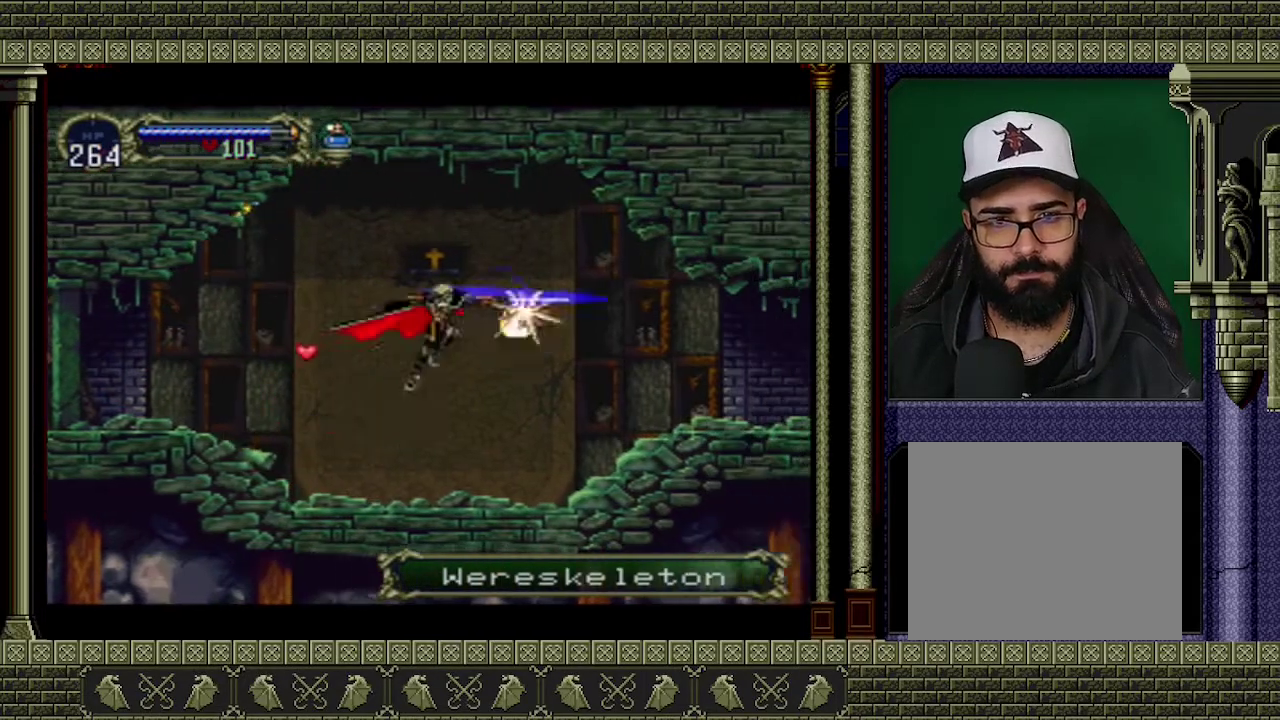
{"buttons": ["A"], "left_stick": "down-right", "events": [[500, "A", "down"]]}
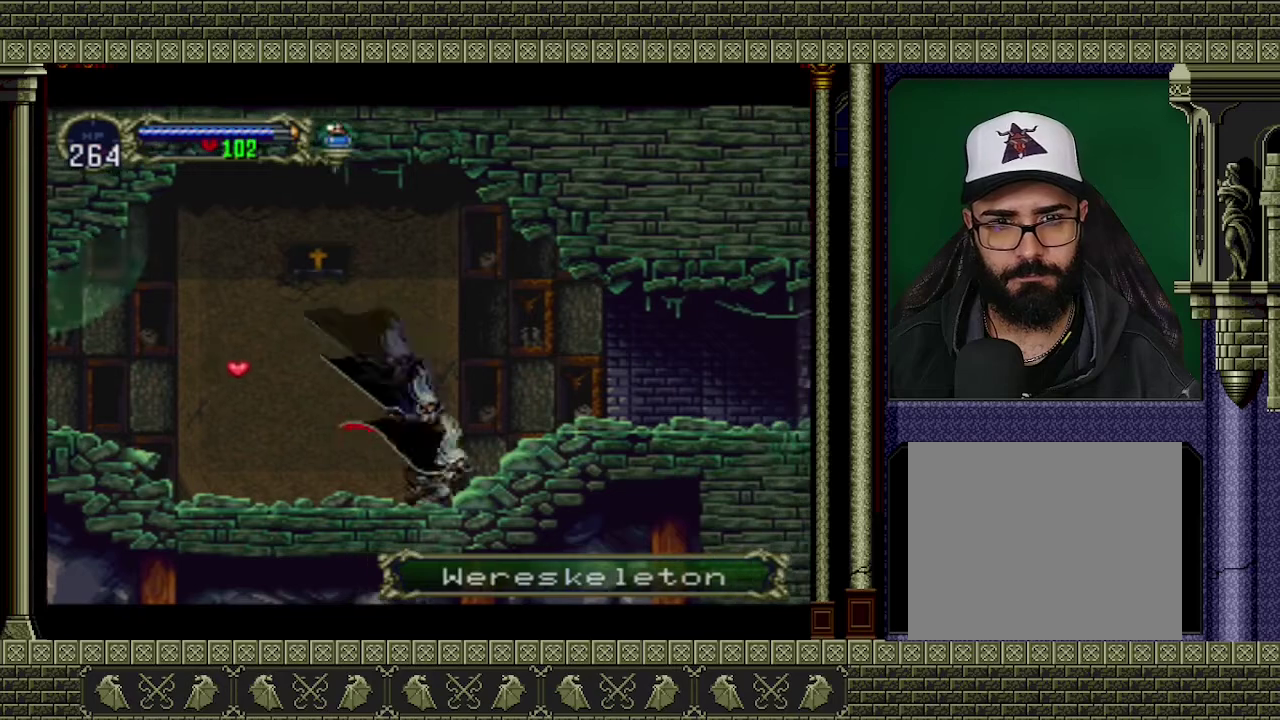
{"buttons": [], "left_stick": "down-right", "events": [[167, "A", "up"]]}
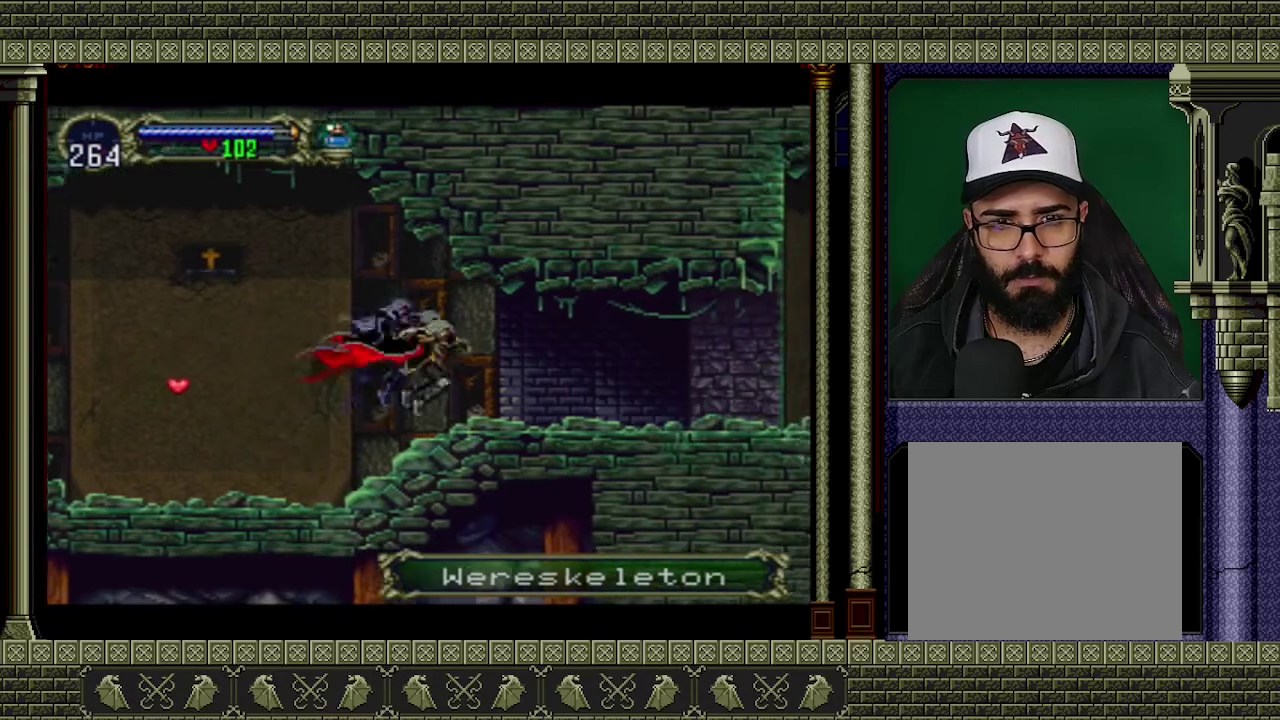
{"buttons": [], "left_stick": "right", "events": [[500, "left_stick", "right"]]}